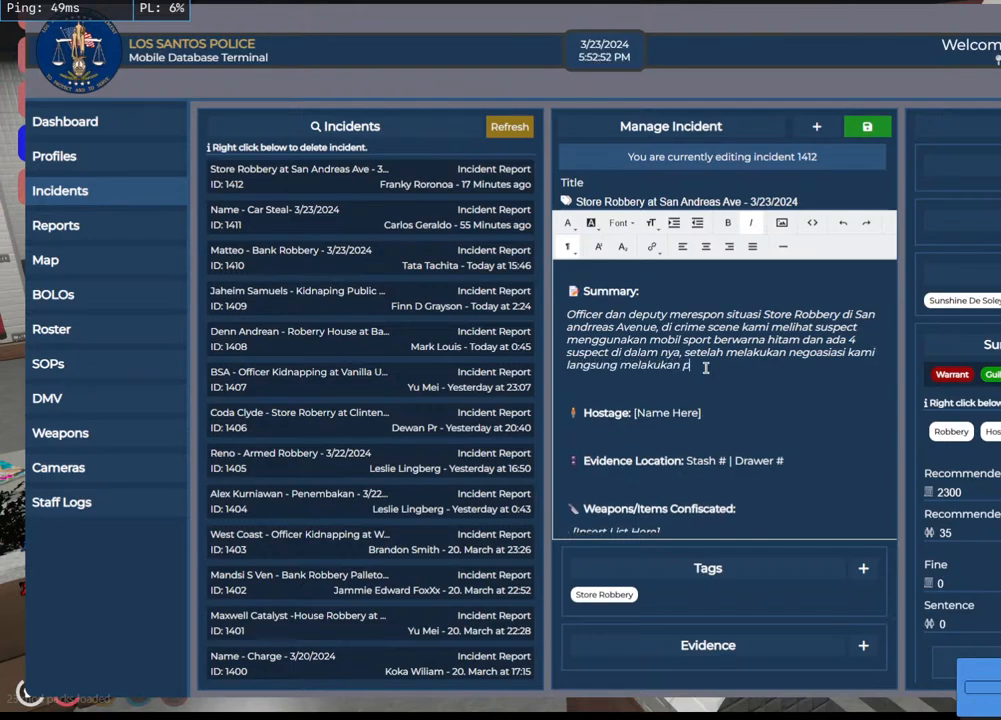
Gameplay with keyboard and mouse; each line is a JSON object with the keys and mouse buttons held at the frame after it. "events" lists presses ("down") and releases ("up") of "a", "ctrl", "d", "e", "q", "s", "shift", "space", "w", "mouse_left", "mouse_wheel", "mouse_right", "mouse_mb4" and "mouse_mb5" between this image and that frame as [ms after this image, input, new state], when the widget could be followed in between. "mouse_left", "mouse_wheel", "mouse_right", "mouse_mb4", "mouse_mb5" = the "left", "wheel", "right", "mb4", "mb5" buttons of the "mouse" list. No other keys are recorded. "wheel" means that the mouse wheel is clicked or scrolled. Mouse movement is not recorded.
{"keys": [], "mouse": [], "events": [[83, "e", "down"], [216, "e", "up"]]}
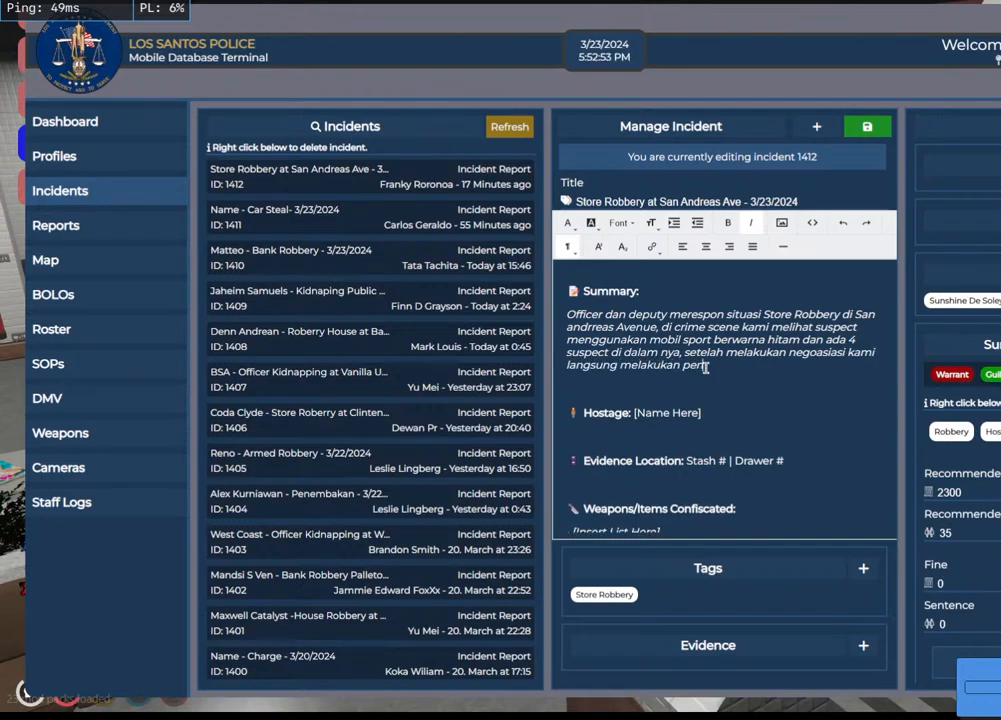
{"keys": [], "mouse": [], "events": [[100, "e", "down"], [250, "e", "up"]]}
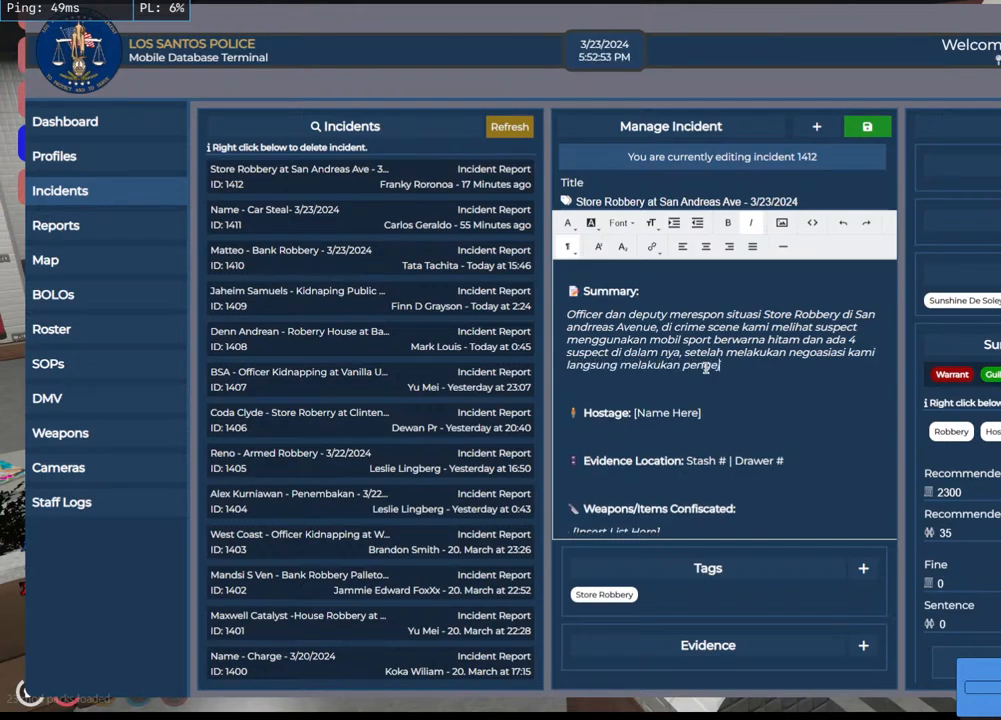
{"keys": ["a"], "mouse": [], "events": [[83, "a", "down"], [200, "a", "up"], [416, "a", "down"]]}
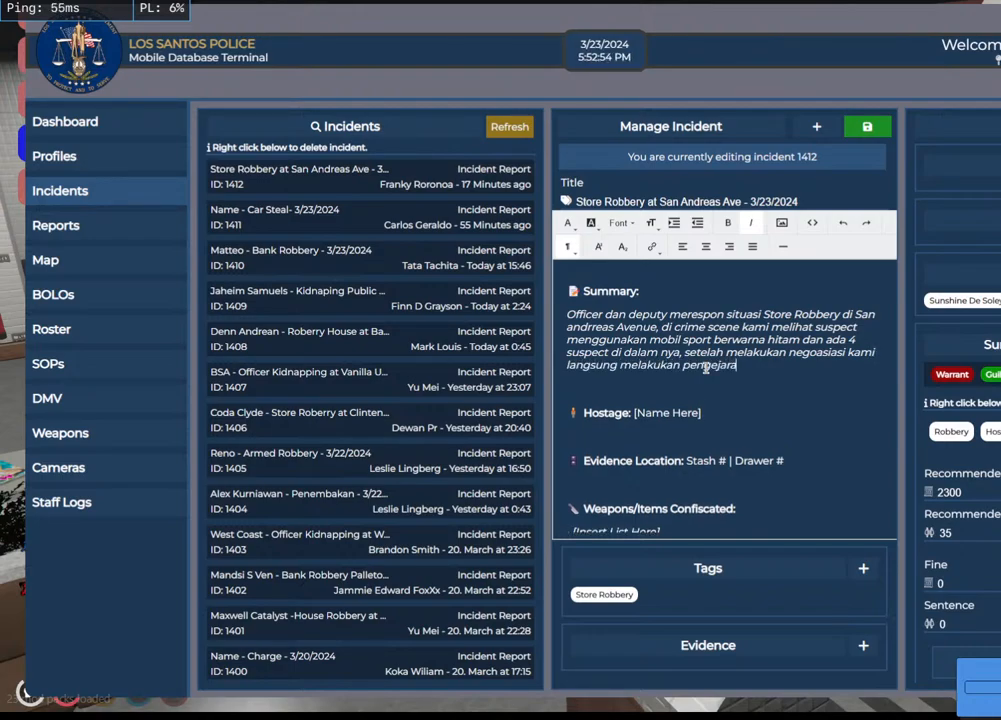
{"keys": [], "mouse": [], "events": [[33, "a", "up"]]}
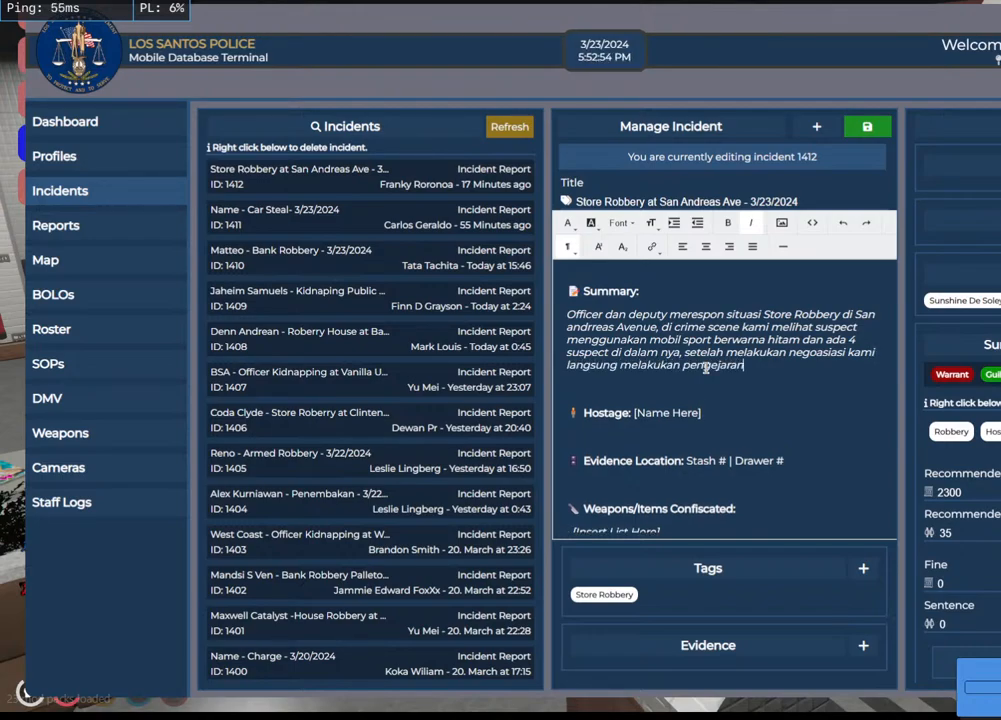
{"keys": [], "mouse": [], "events": []}
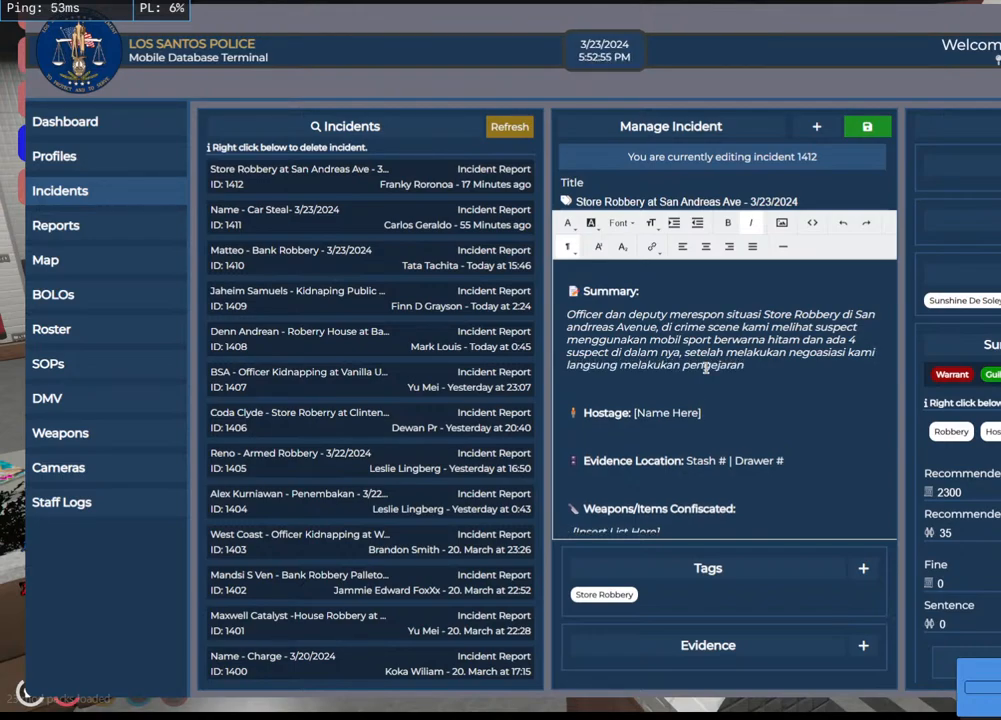
{"keys": [], "mouse": [], "events": [[333, "space", "down"], [400, "space", "up"]]}
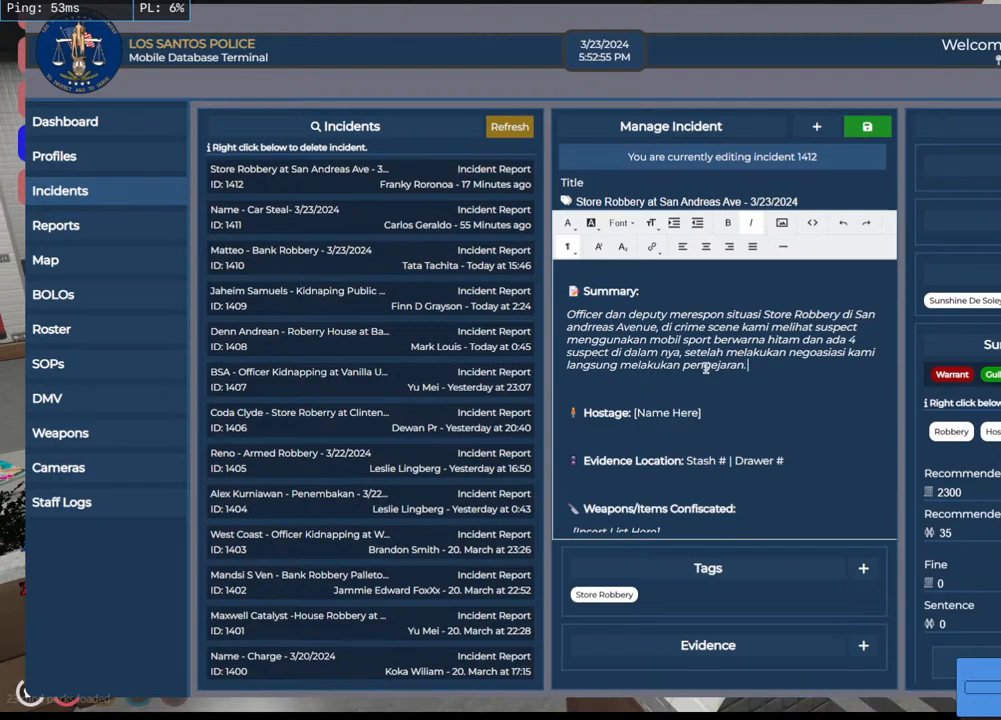
{"keys": [], "mouse": [], "events": [[150, "e", "down"], [500, "e", "up"]]}
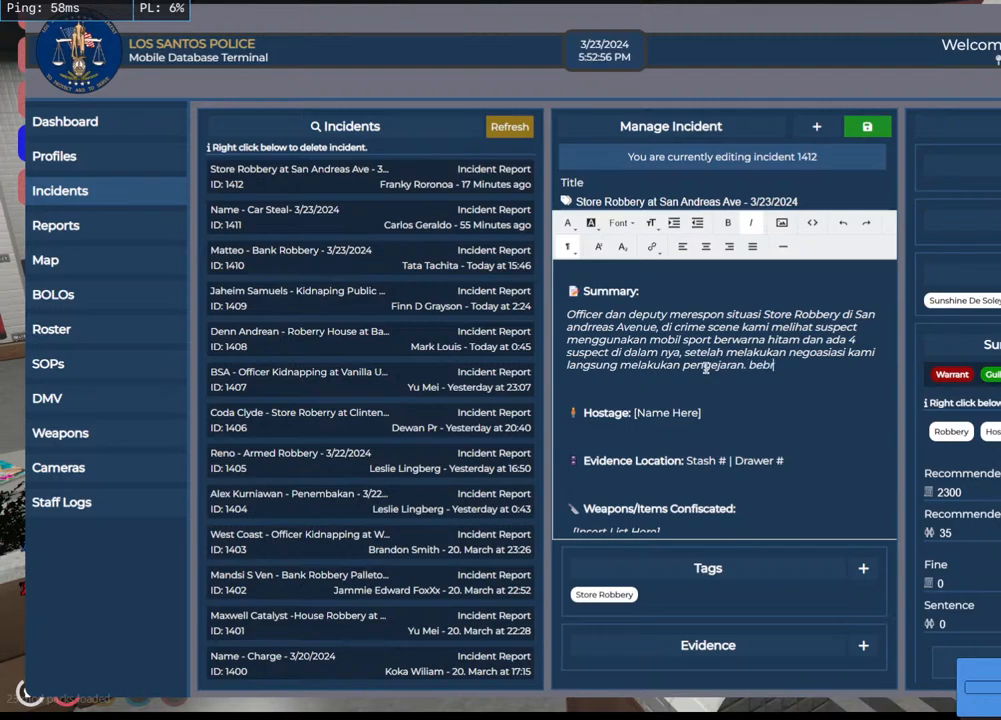
{"keys": ["a"], "mouse": [], "events": [[116, "a", "down"], [250, "a", "up"], [433, "a", "down"]]}
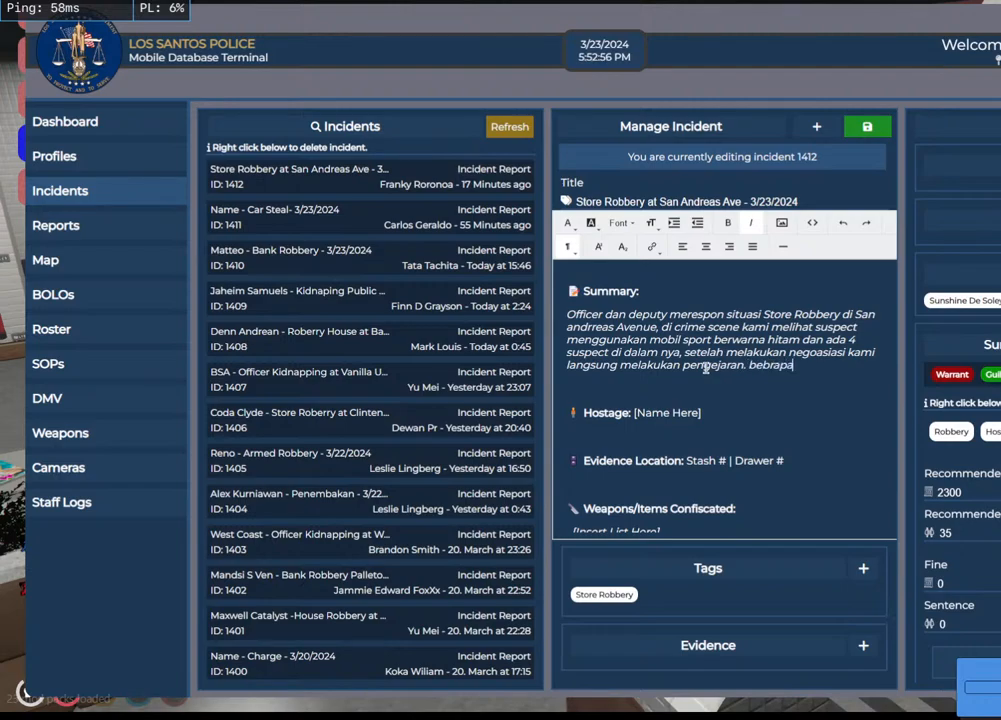
{"keys": [], "mouse": [], "events": [[50, "a", "up"], [183, "space", "down"], [283, "space", "up"], [400, "e", "down"], [500, "e", "up"]]}
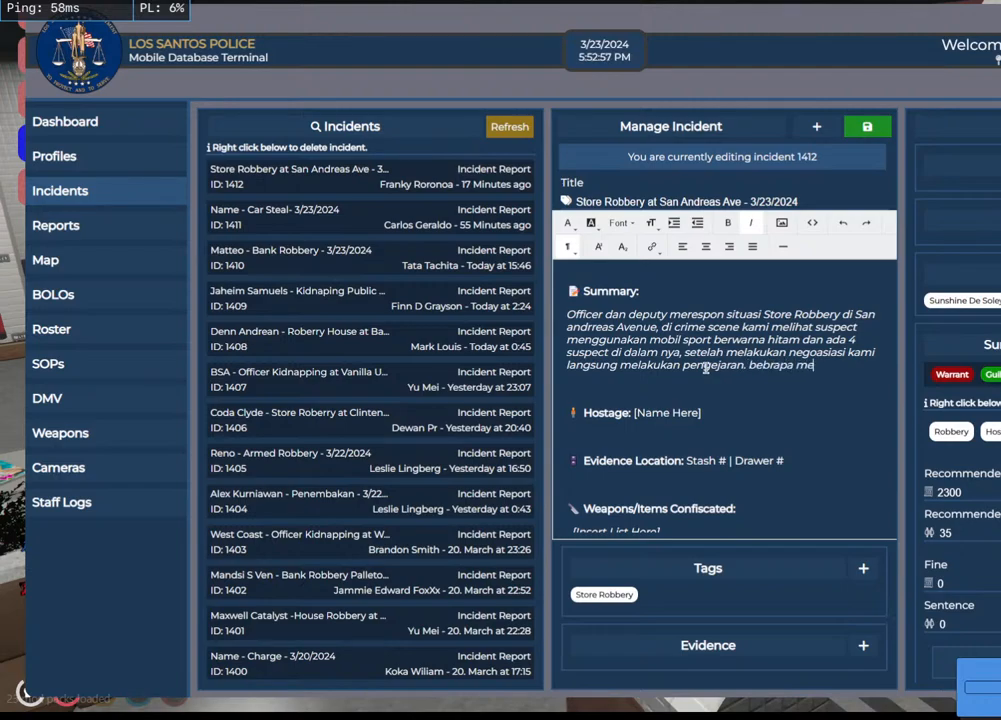
{"keys": [], "mouse": [], "events": [[383, "space", "down"], [483, "space", "up"]]}
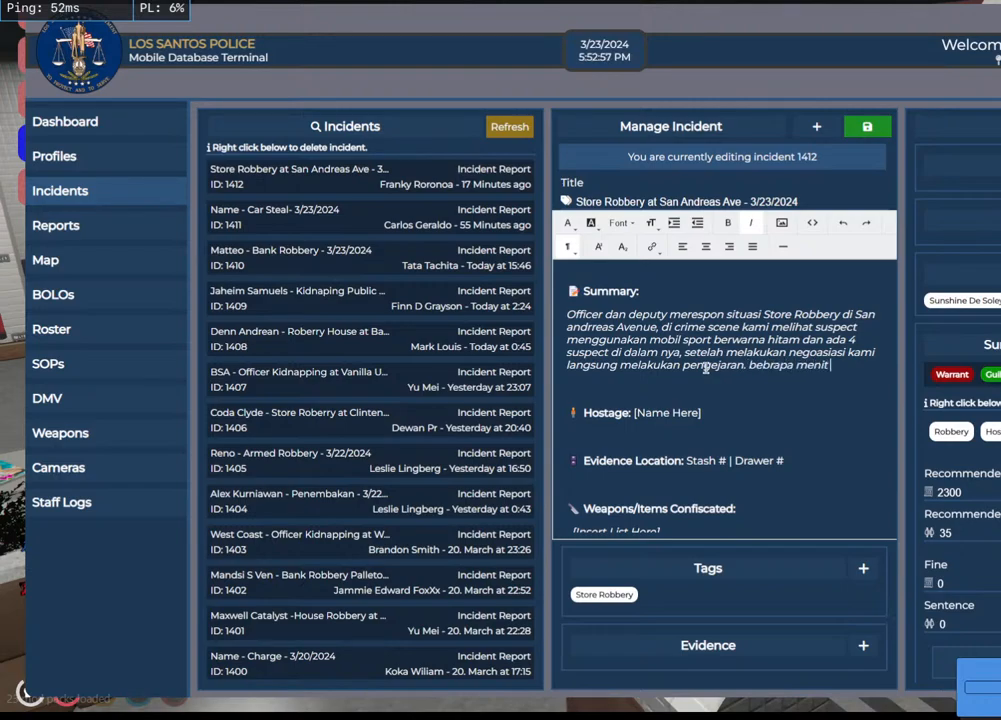
{"keys": ["d"], "mouse": [], "events": [[83, "e", "down"], [216, "e", "up"], [450, "d", "down"]]}
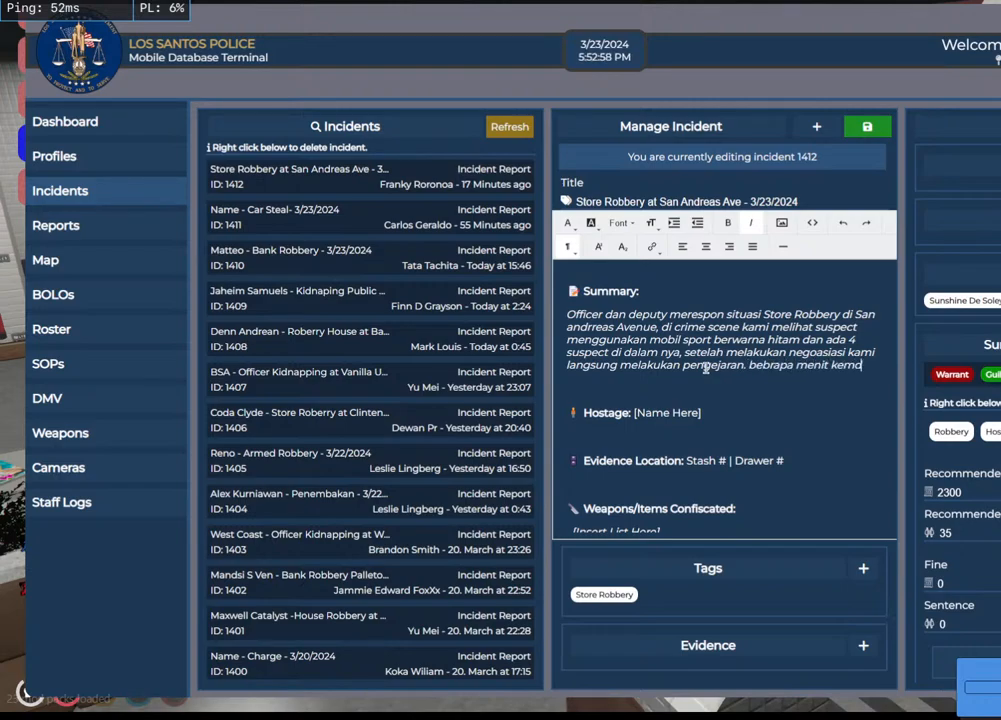
{"keys": [], "mouse": [], "events": [[50, "d", "up"], [283, "a", "down"], [400, "a", "up"]]}
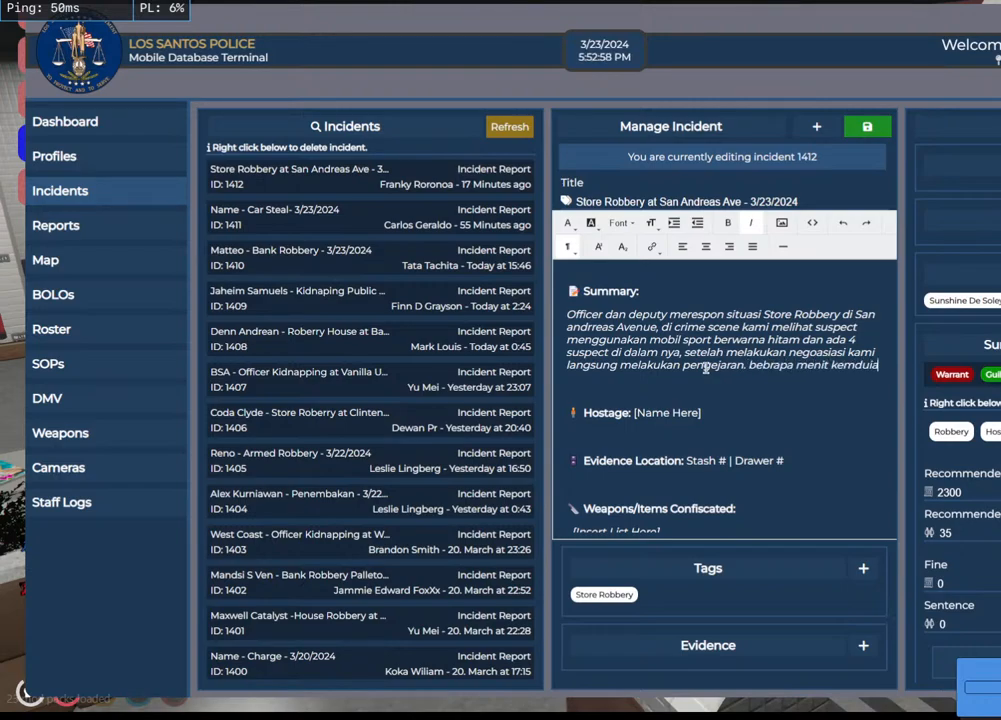
{"keys": [], "mouse": [], "events": [[283, "space", "down"], [366, "space", "up"]]}
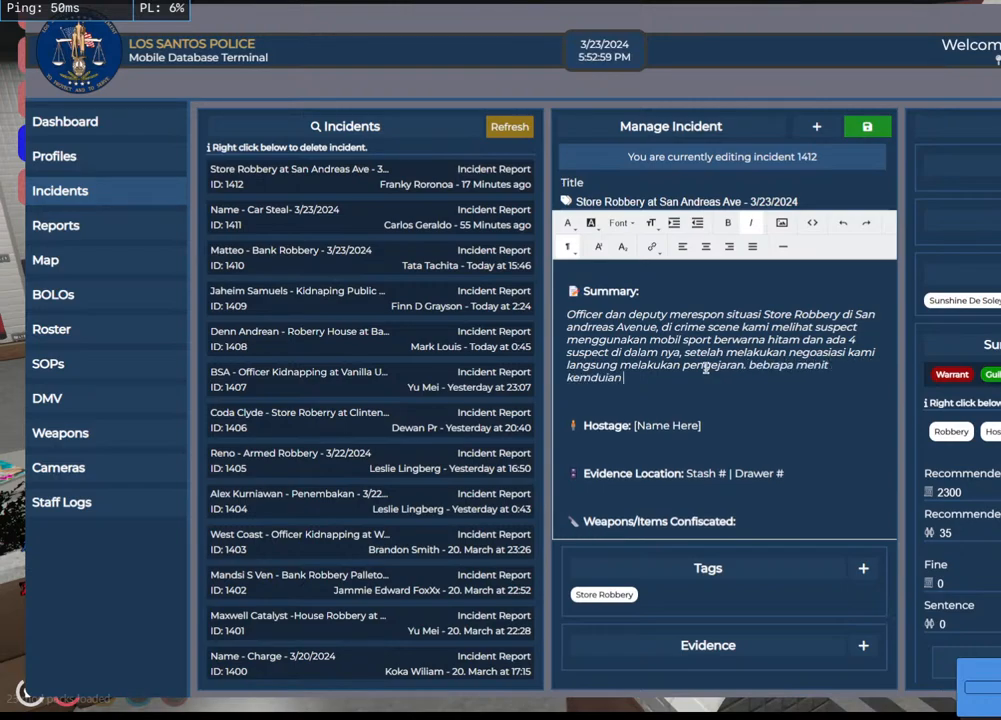
{"keys": [], "mouse": [], "events": []}
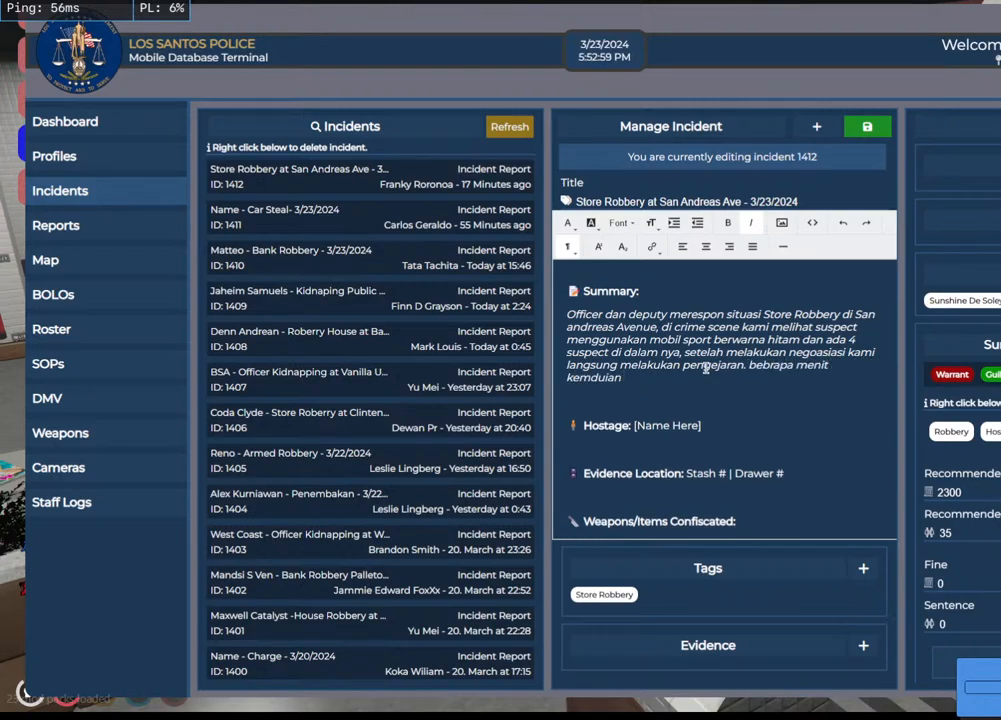
{"keys": [], "mouse": [], "events": []}
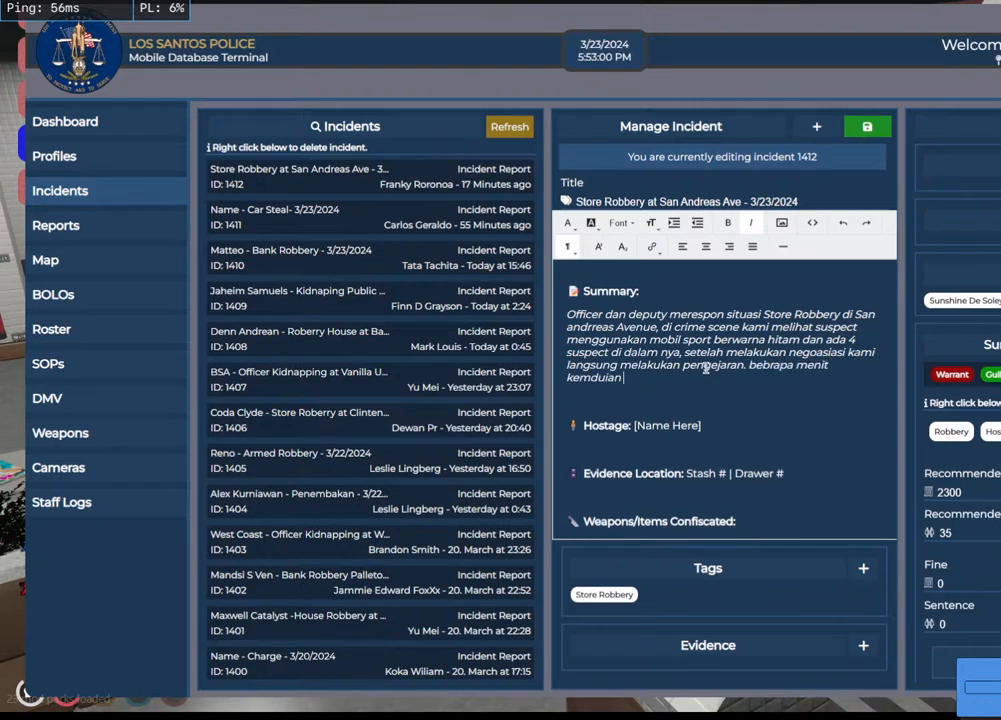
{"keys": [], "mouse": [], "events": []}
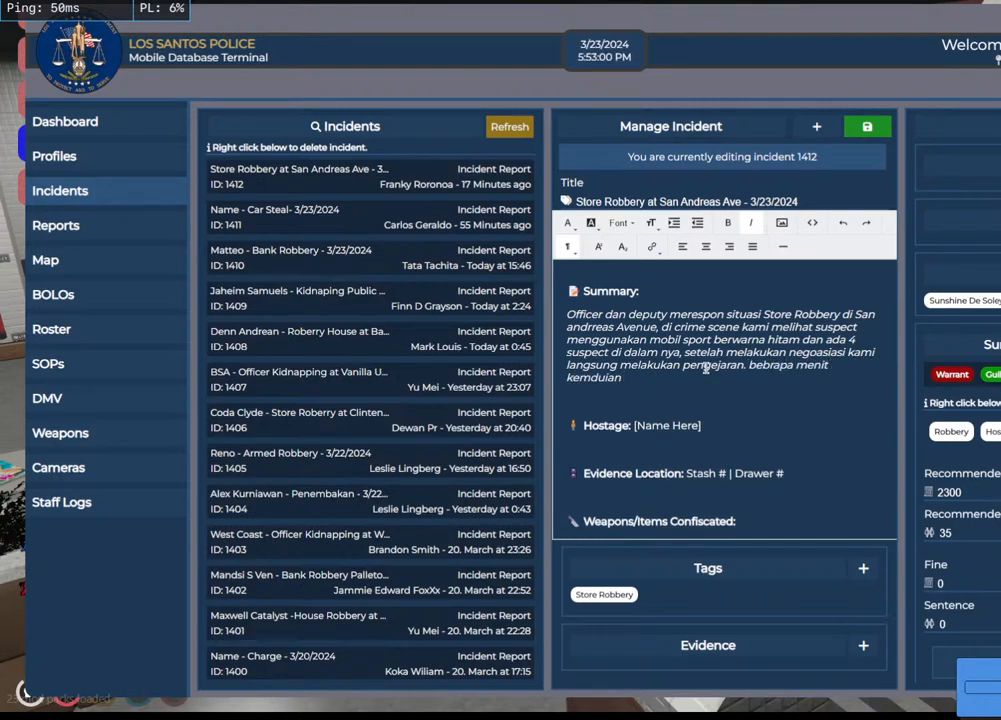
{"keys": [], "mouse": [], "events": [[233, "s", "down"], [383, "s", "up"]]}
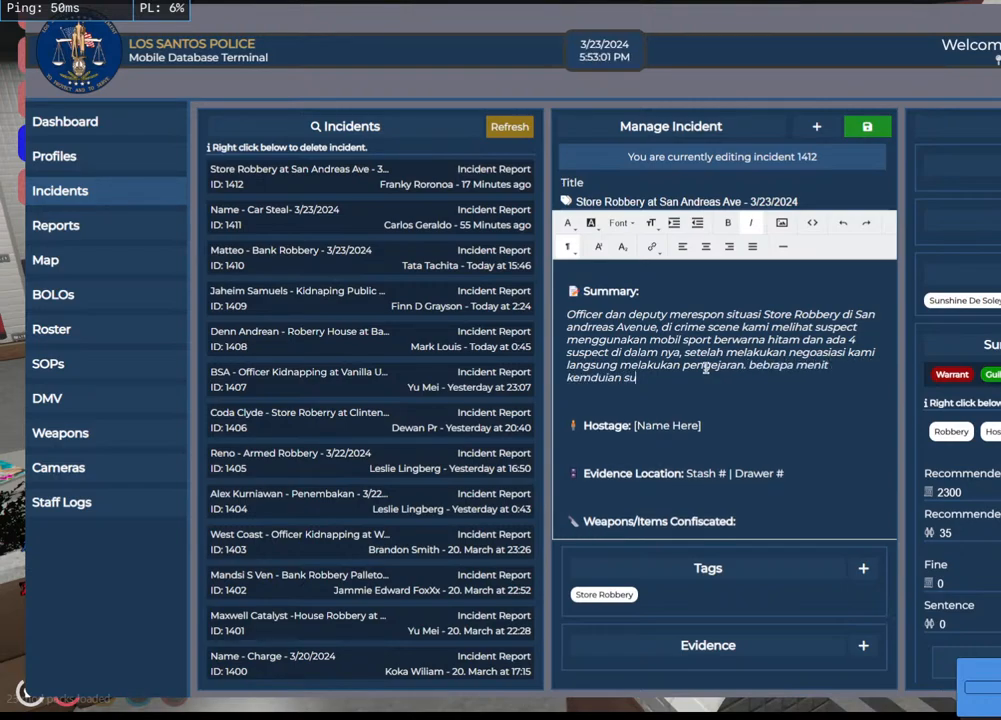
{"keys": [], "mouse": [], "events": [[66, "s", "down"], [200, "s", "up"], [366, "e", "down"], [416, "e", "up"]]}
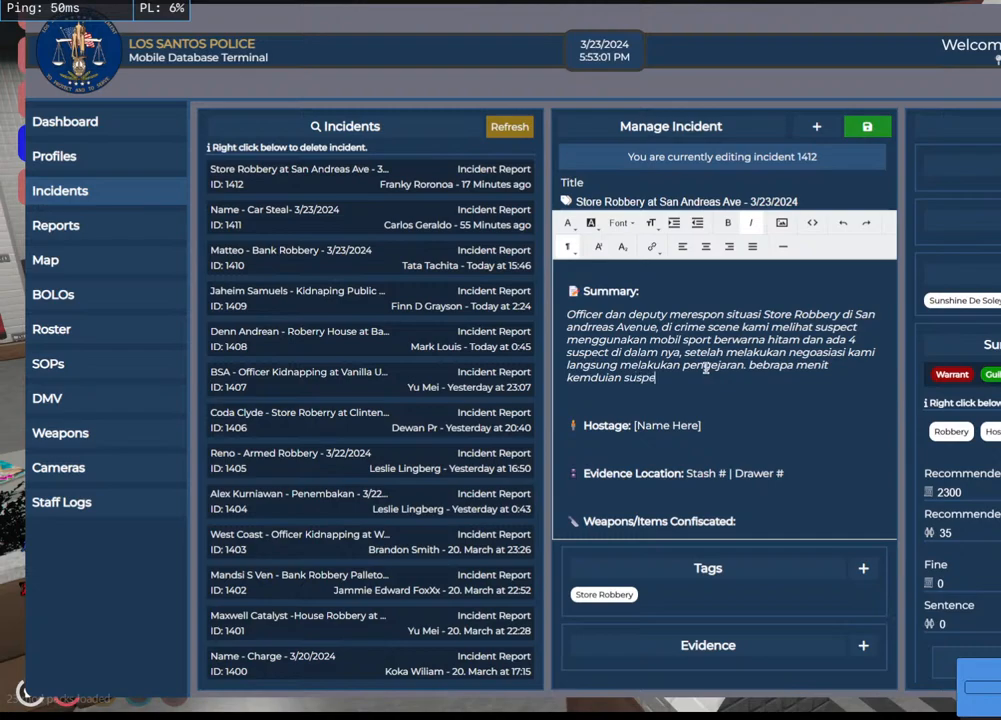
{"keys": [], "mouse": [], "events": []}
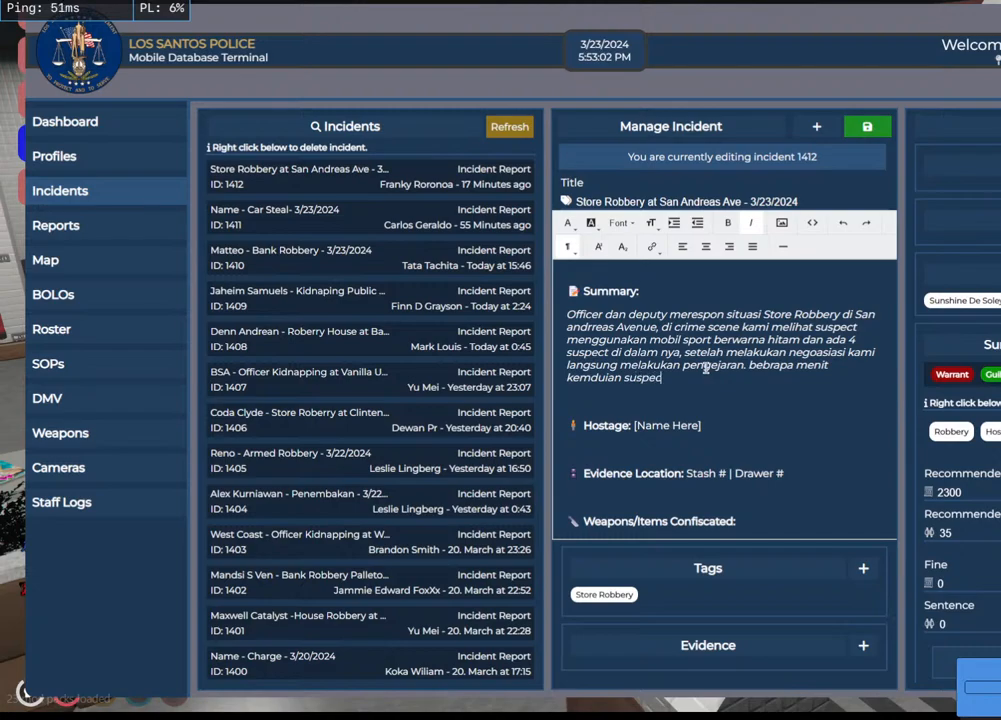
{"keys": [], "mouse": [], "events": [[200, "space", "down"], [283, "space", "up"]]}
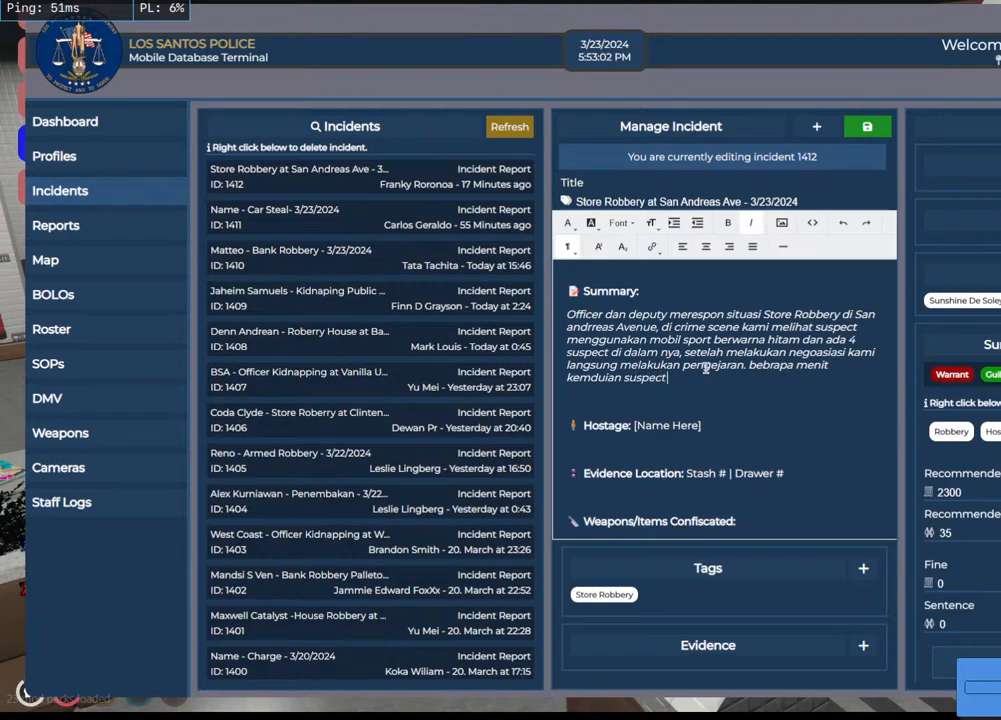
{"keys": ["a"], "mouse": [], "events": [[466, "a", "down"]]}
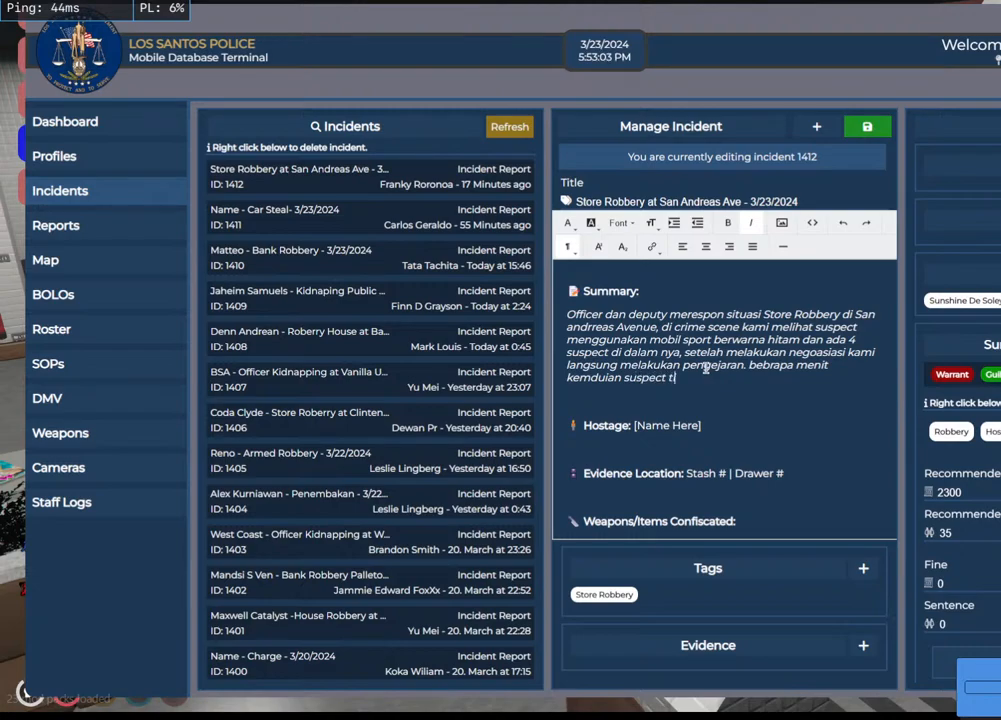
{"keys": [], "mouse": [], "events": [[100, "a", "up"], [250, "space", "down"], [350, "space", "up"]]}
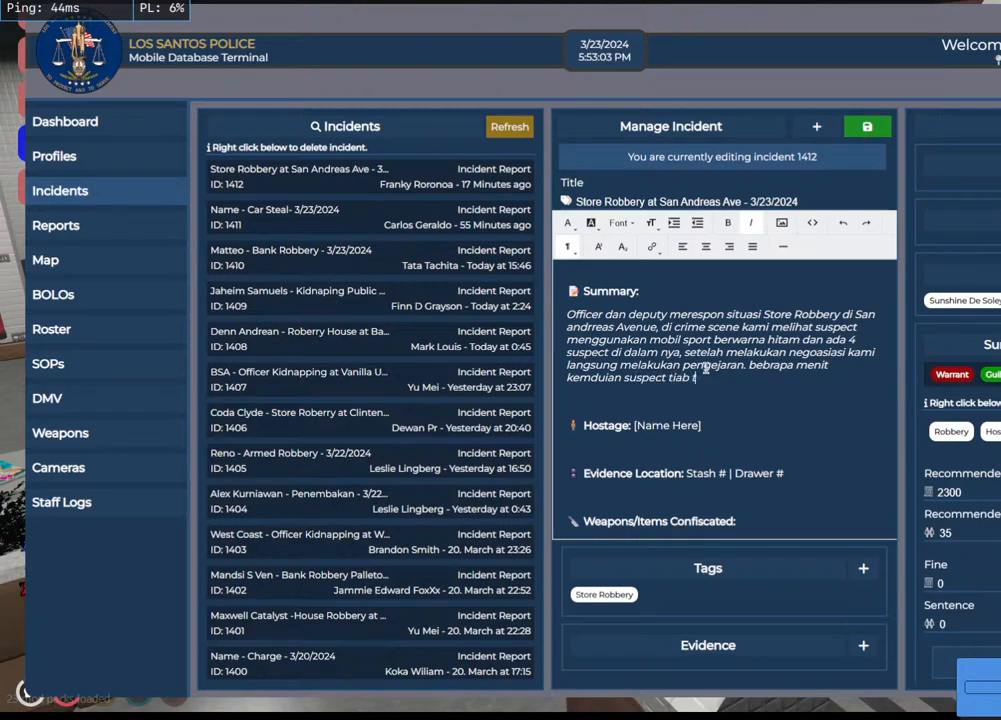
{"keys": [], "mouse": [], "events": [[383, "a", "down"], [500, "a", "up"]]}
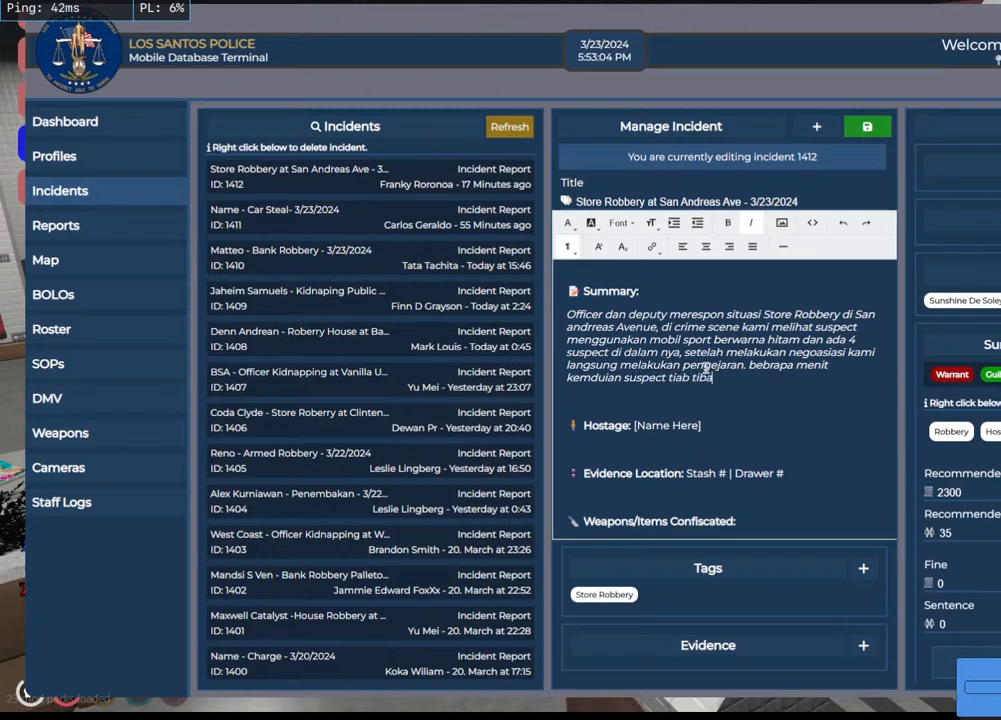
{"keys": [], "mouse": [], "events": [[33, "space", "down"], [100, "space", "up"]]}
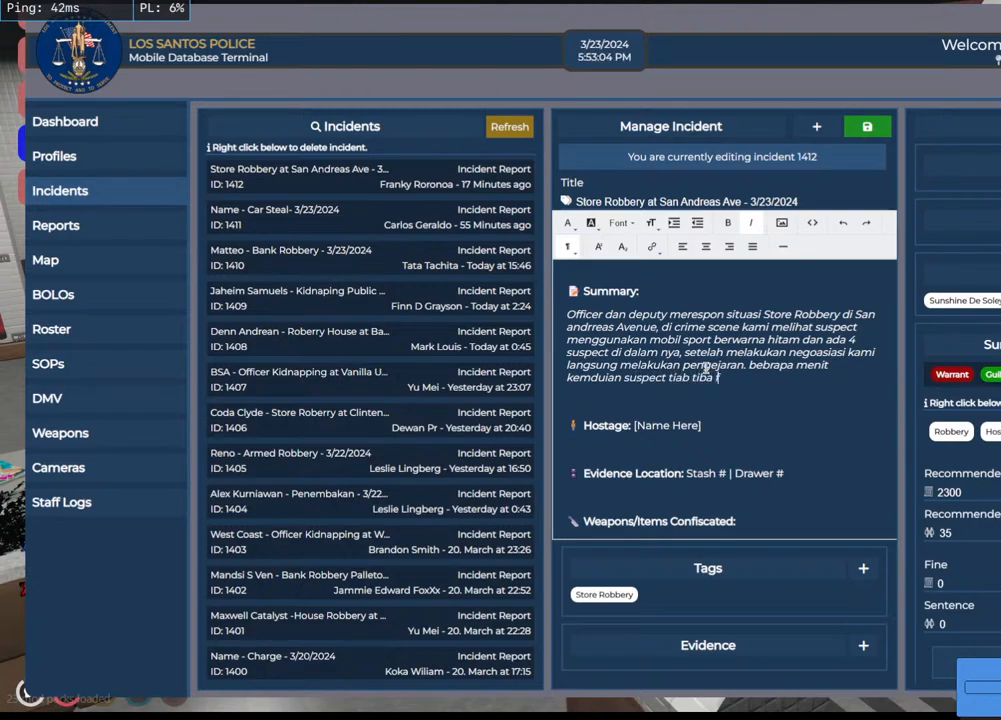
{"keys": [], "mouse": [], "events": []}
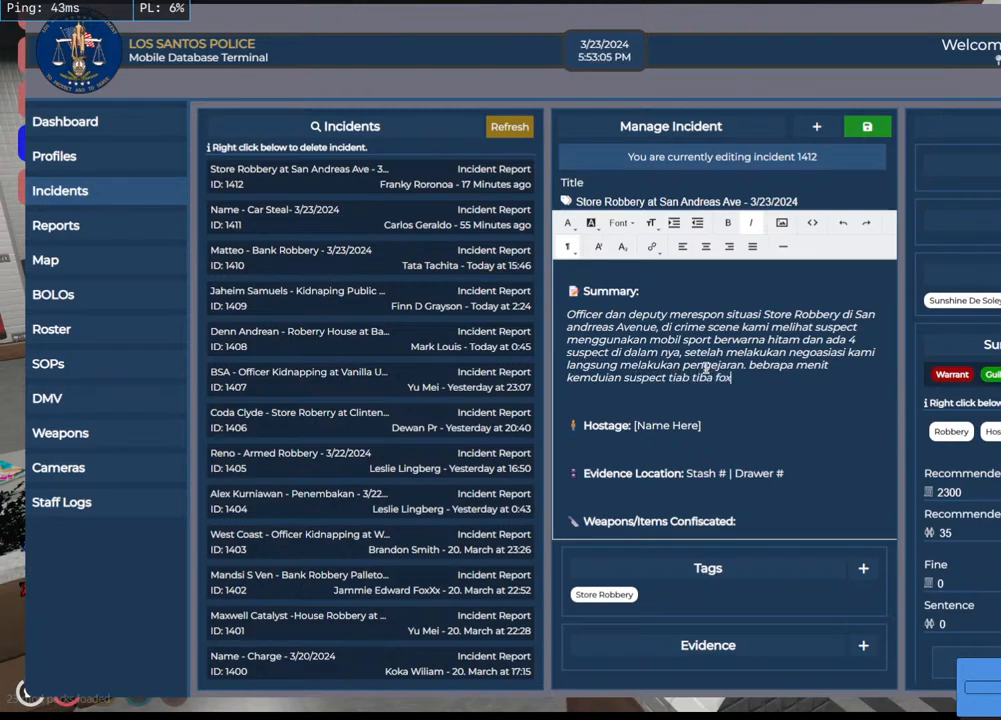
{"keys": [], "mouse": [], "events": []}